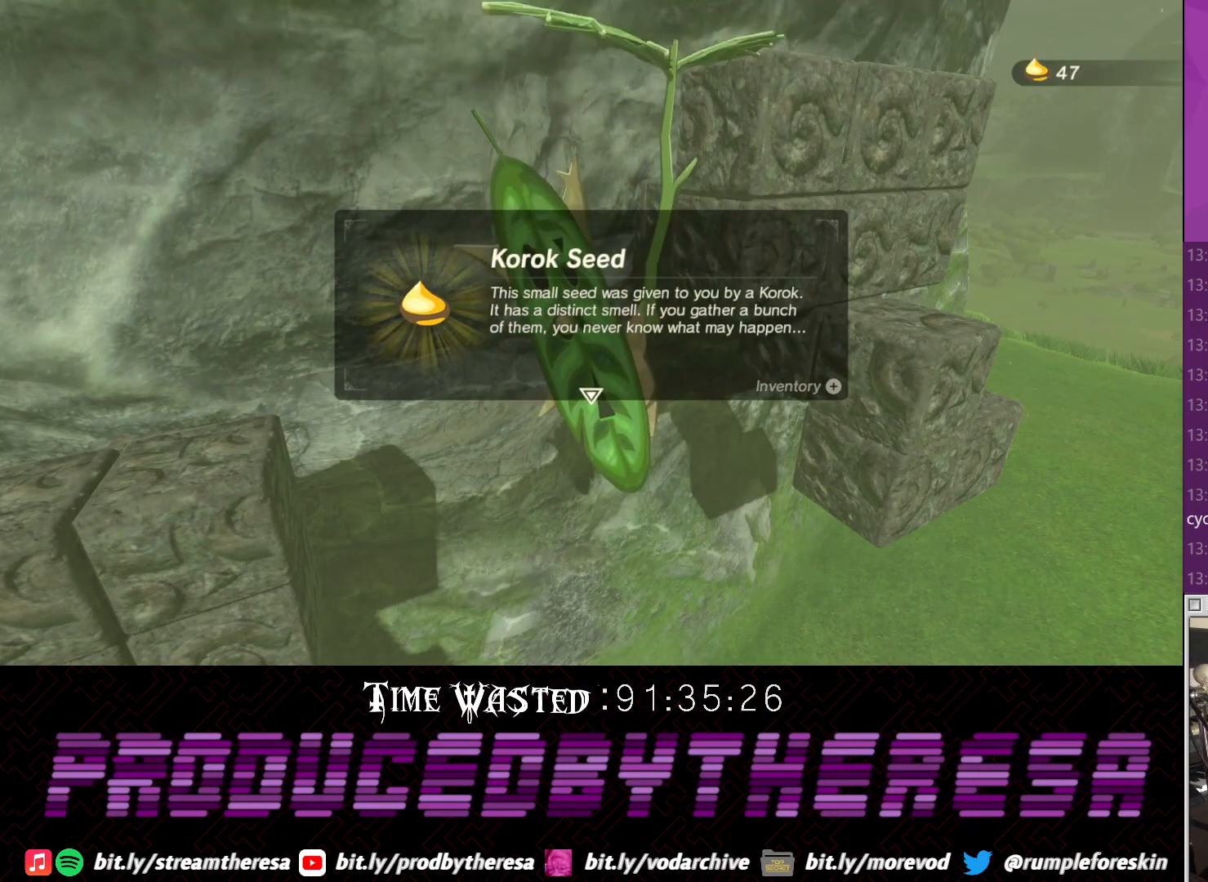
Gameplay with a controller (PlayStation layout); each line is a JSON object with the inputs held at the frame after it. "events" lists button and stick changes between this image and that frame as [ms after this image, input, new state], when the widget could be followed in between.
{"buttons": [], "left_stick": "center", "right_stick": "center", "events": [[183, "CROSS", "down"], [267, "CROSS", "up"], [333, "CROSS", "down"], [467, "CROSS", "up"]]}
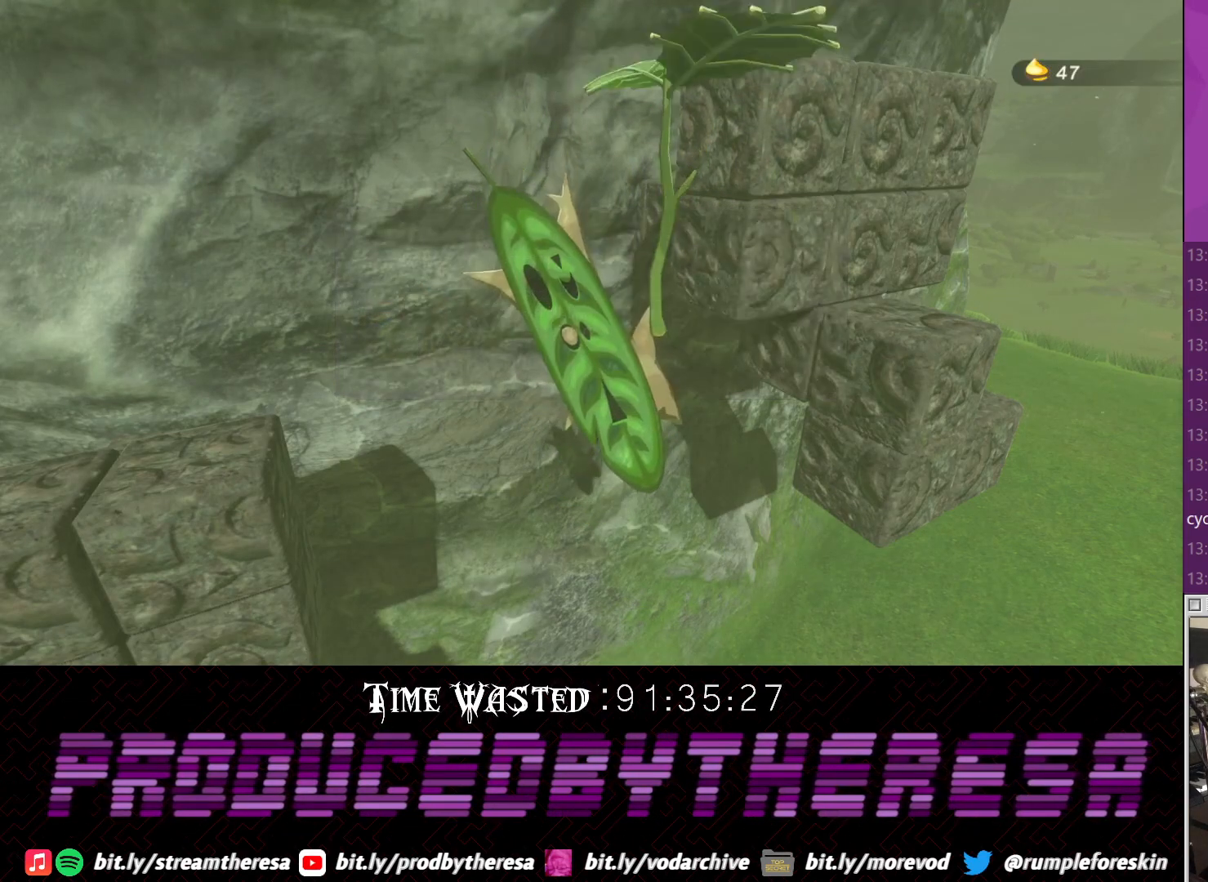
{"buttons": ["CROSS"], "left_stick": "center", "right_stick": "center", "events": [[267, "CROSS", "down"], [333, "CROSS", "up"], [467, "CROSS", "down"]]}
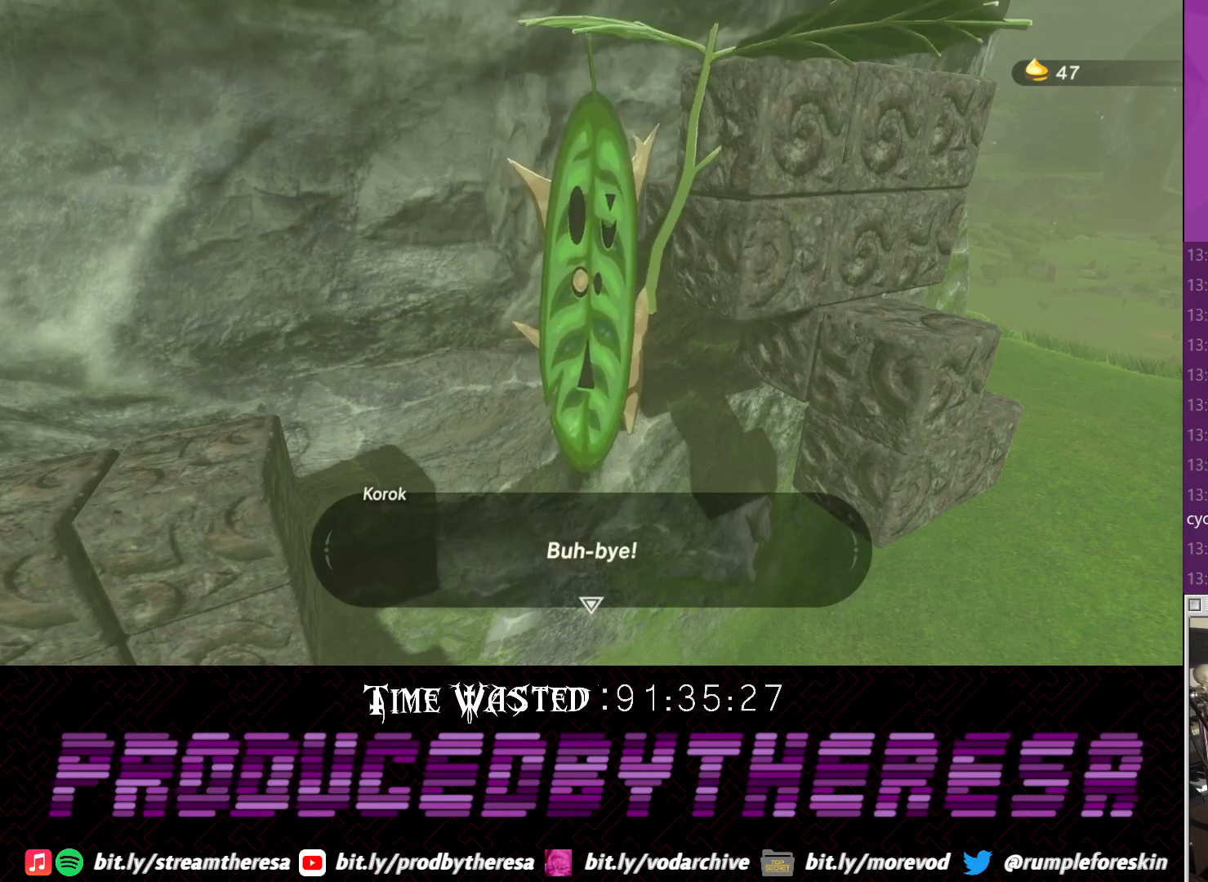
{"buttons": [], "left_stick": "center", "right_stick": "center", "events": [[100, "CROSS", "up"], [150, "CROSS", "down"], [233, "CROSS", "up"]]}
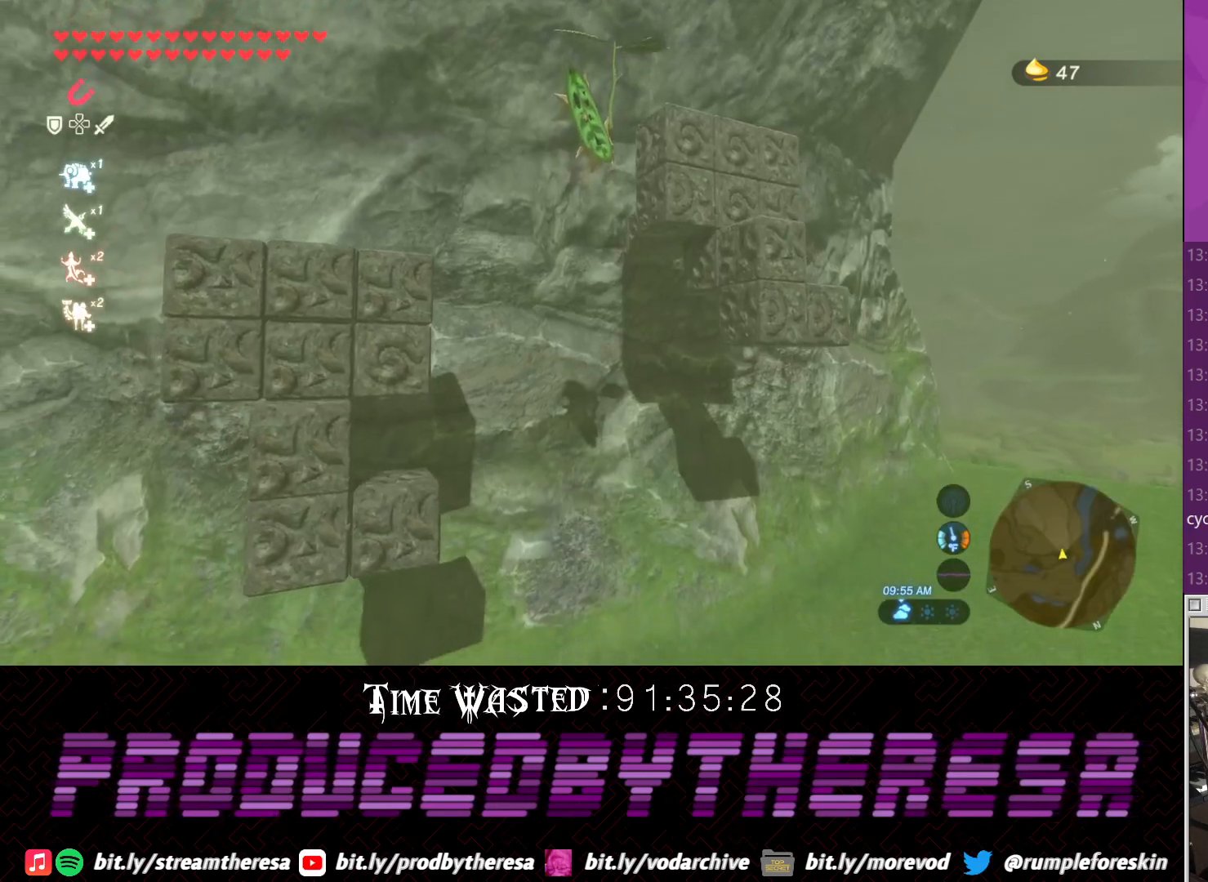
{"buttons": [], "left_stick": "center", "right_stick": "right", "events": [[233, "right_stick", "up-right"], [467, "right_stick", "right"]]}
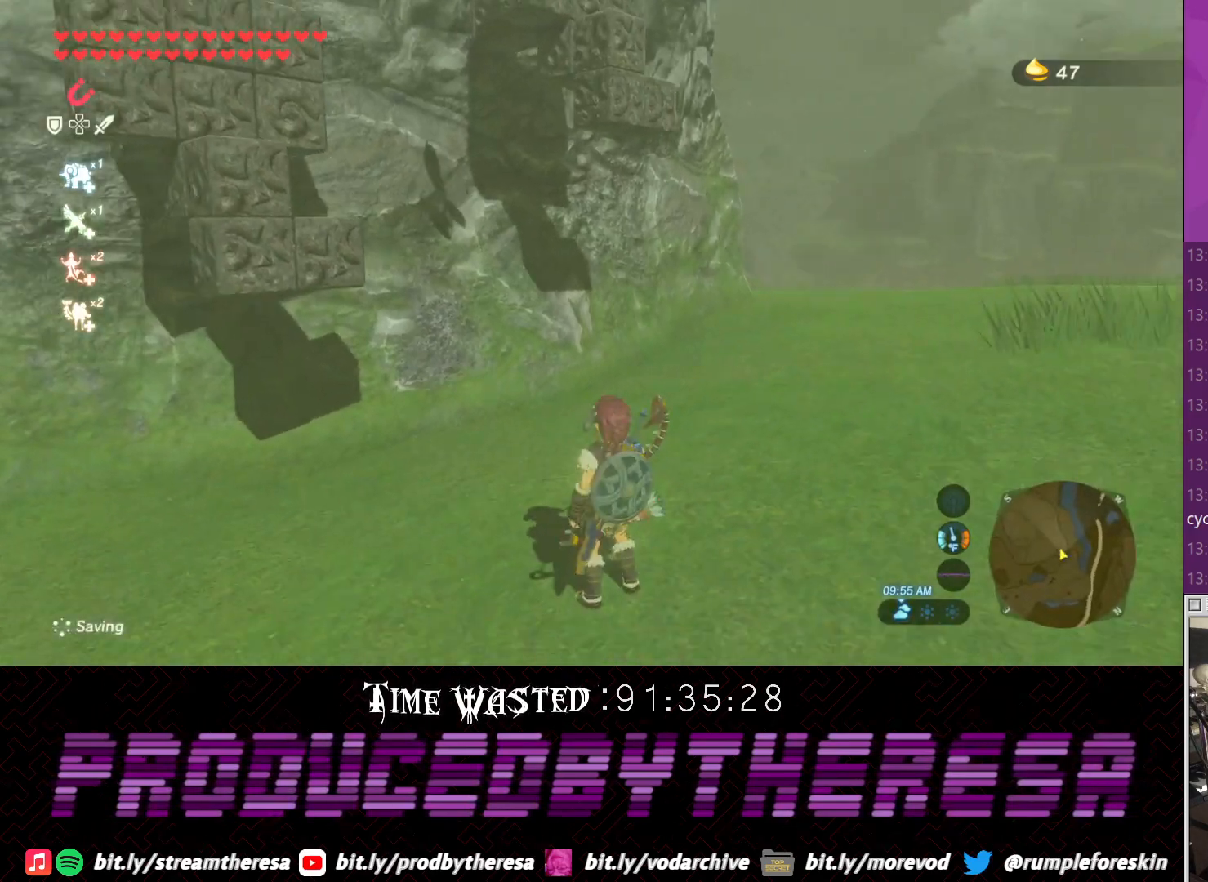
{"buttons": [], "left_stick": "center", "right_stick": "center", "events": [[350, "right_stick", "center"]]}
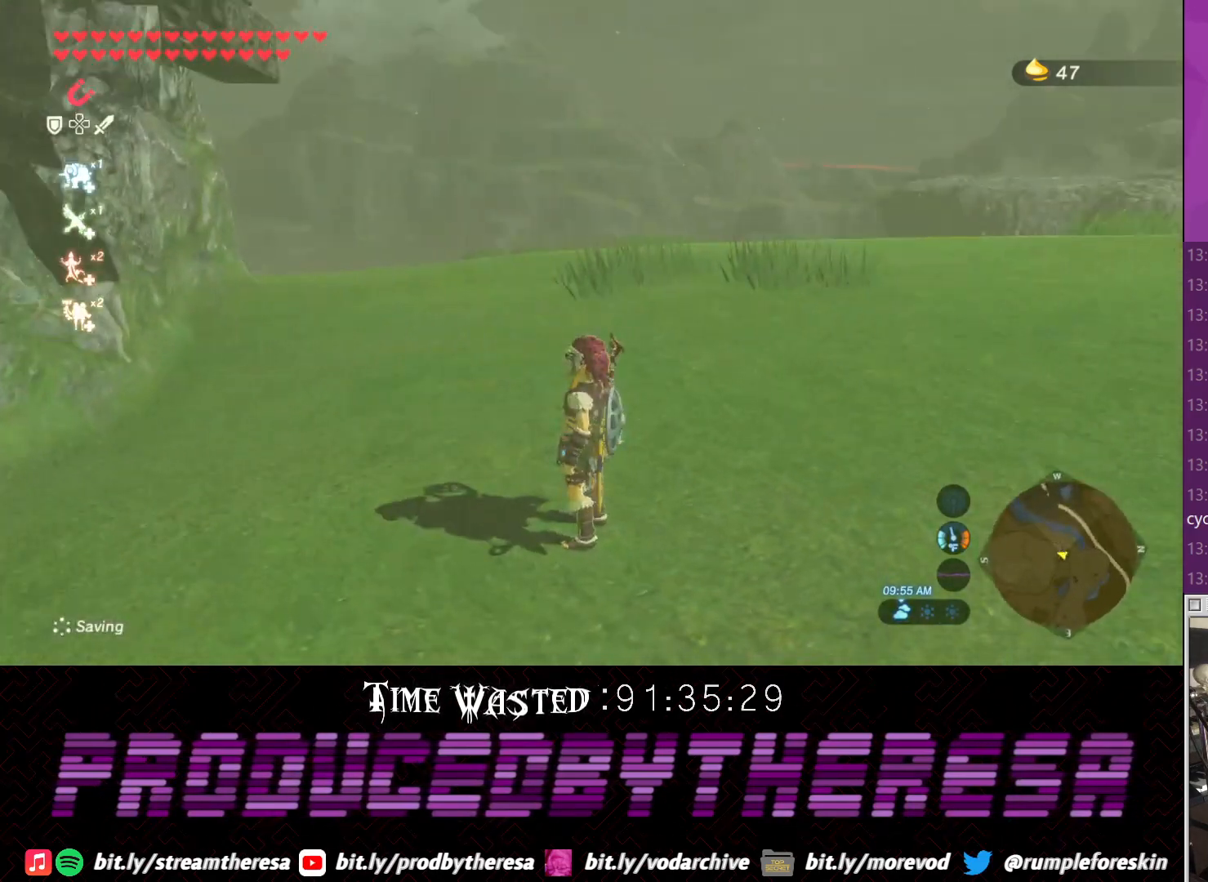
{"buttons": [], "left_stick": "center", "right_stick": "down-right", "events": [[433, "right_stick", "down"], [500, "right_stick", "down-right"]]}
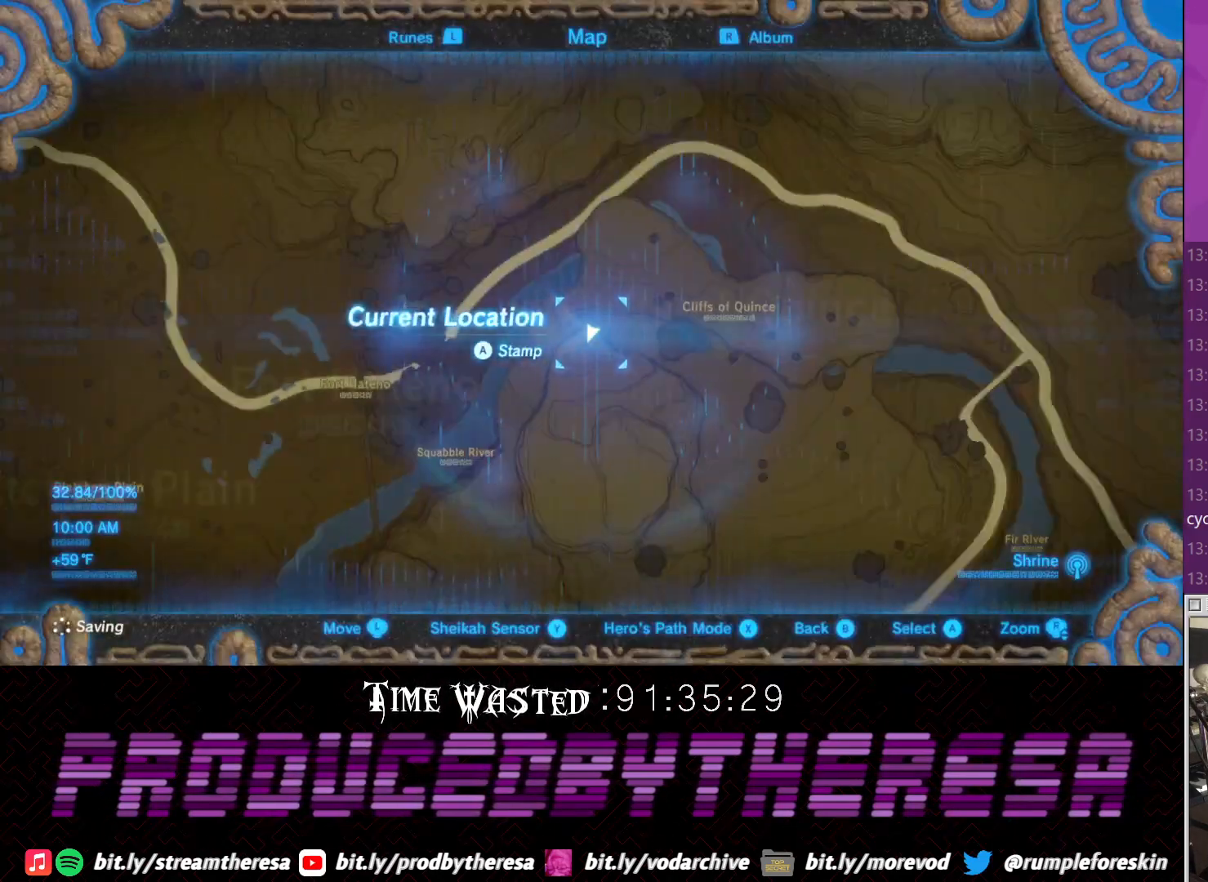
{"buttons": [], "left_stick": "down", "right_stick": "center", "events": [[183, "right_stick", "center"], [333, "left_stick", "down"]]}
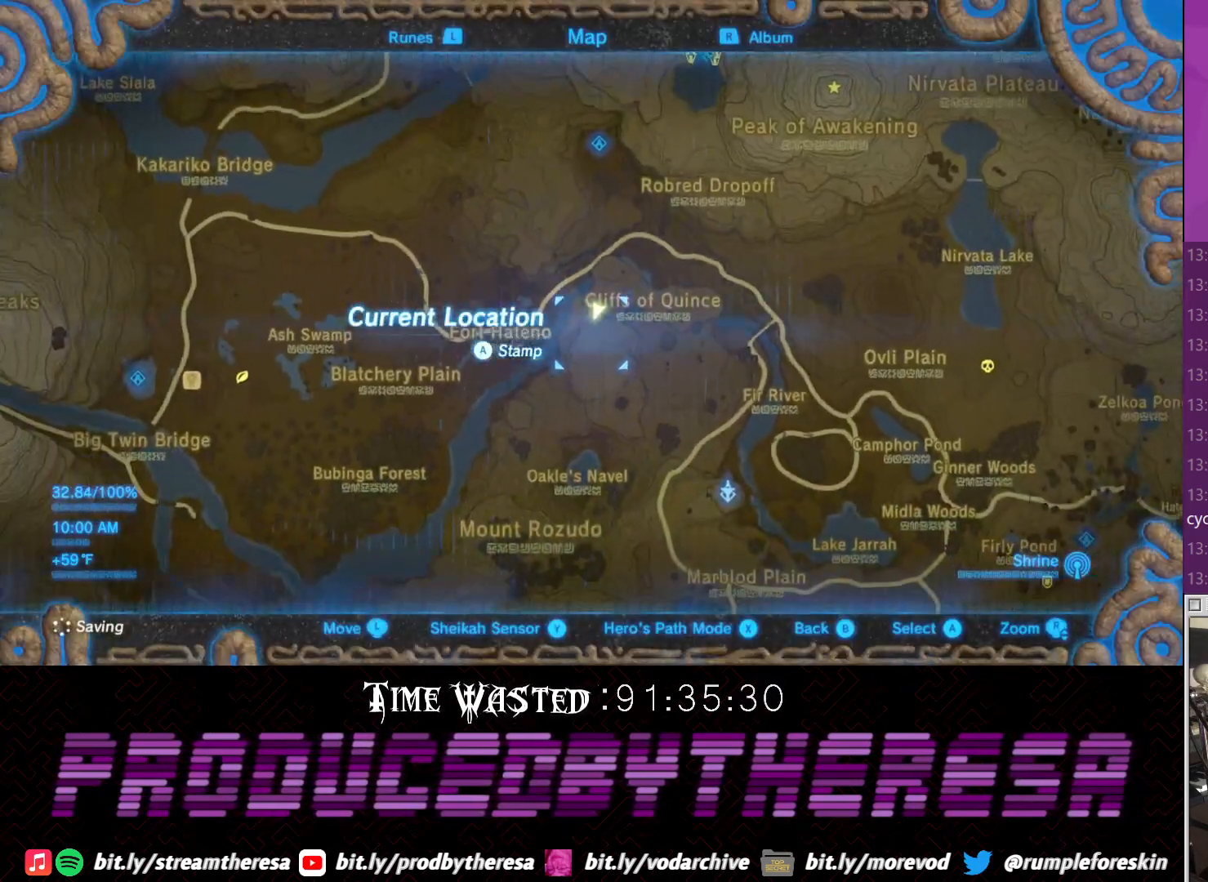
{"buttons": [], "left_stick": "center", "right_stick": "center", "events": [[33, "left_stick", "center"]]}
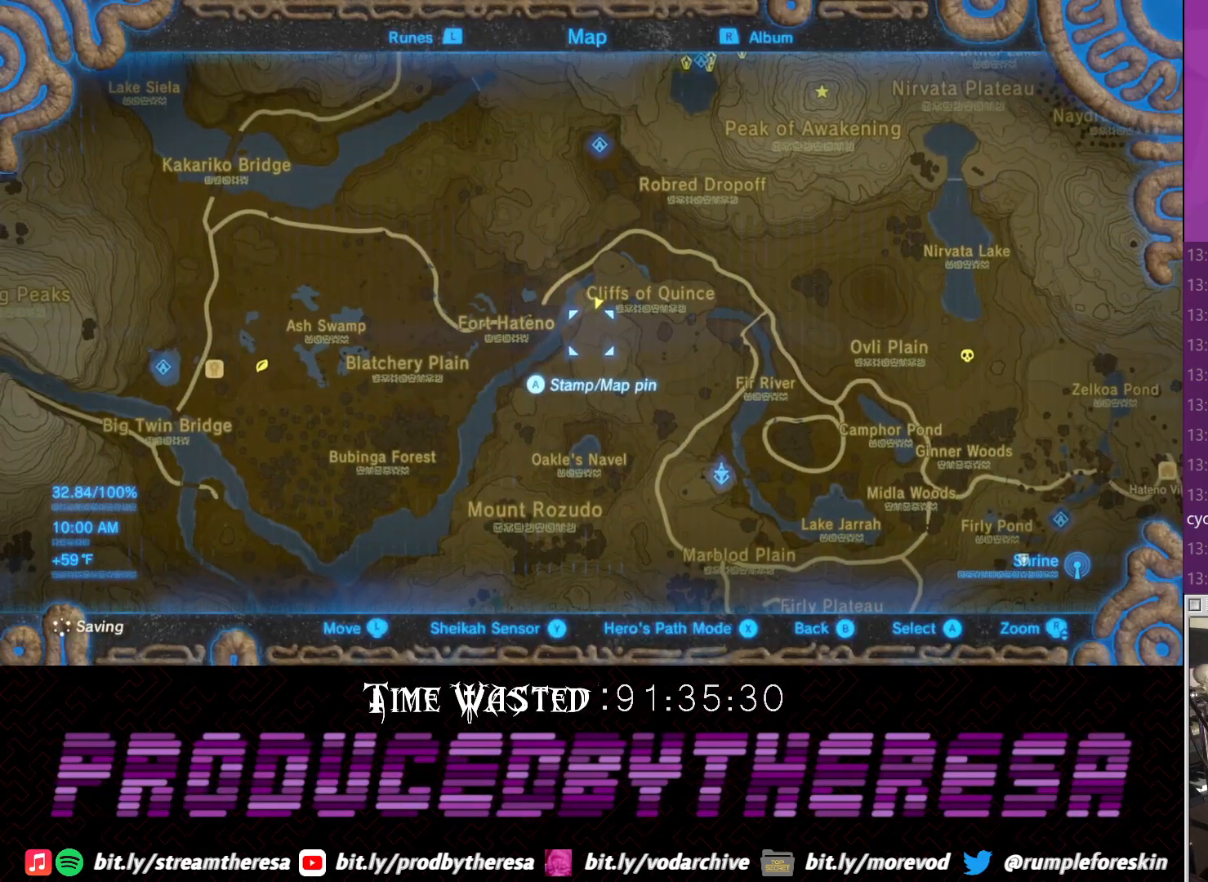
{"buttons": [], "left_stick": "center", "right_stick": "center", "events": []}
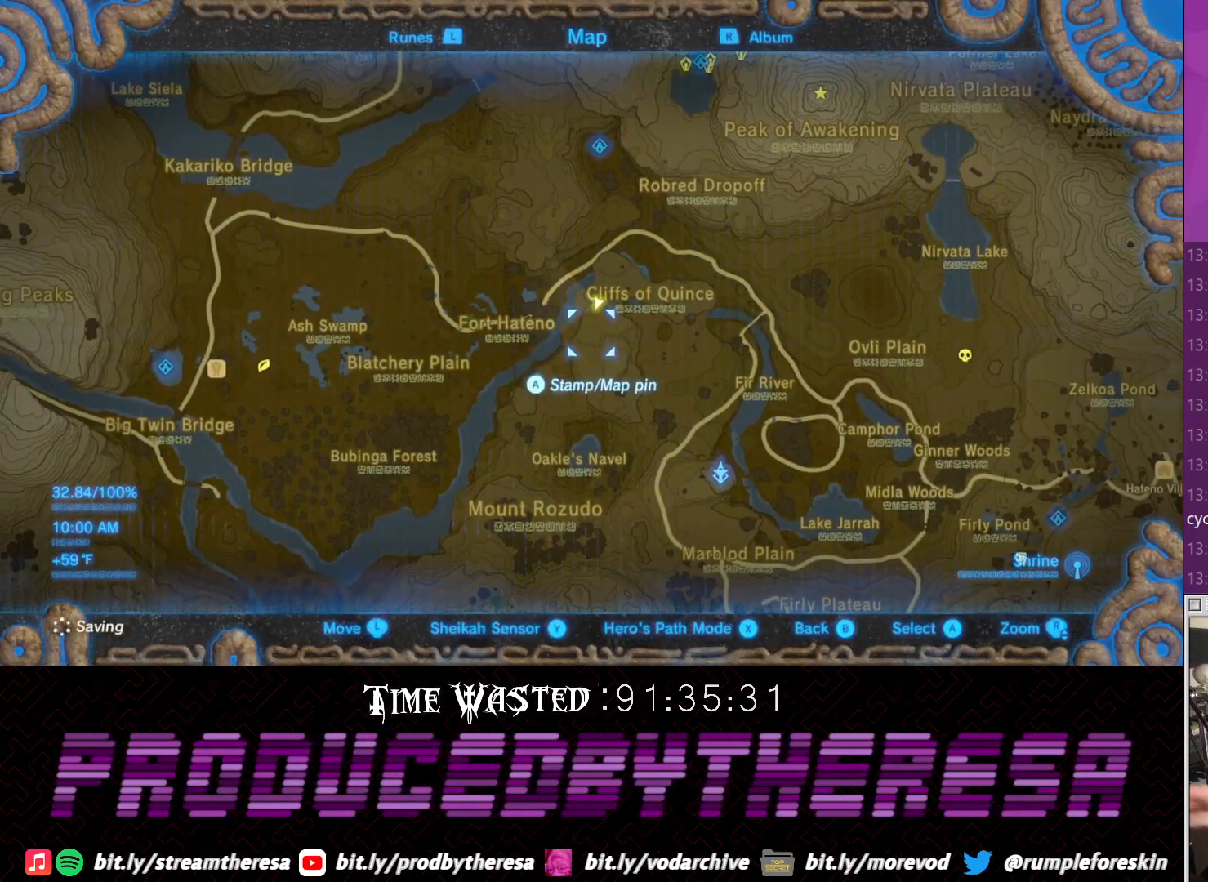
{"buttons": [], "left_stick": "center", "right_stick": "center", "events": []}
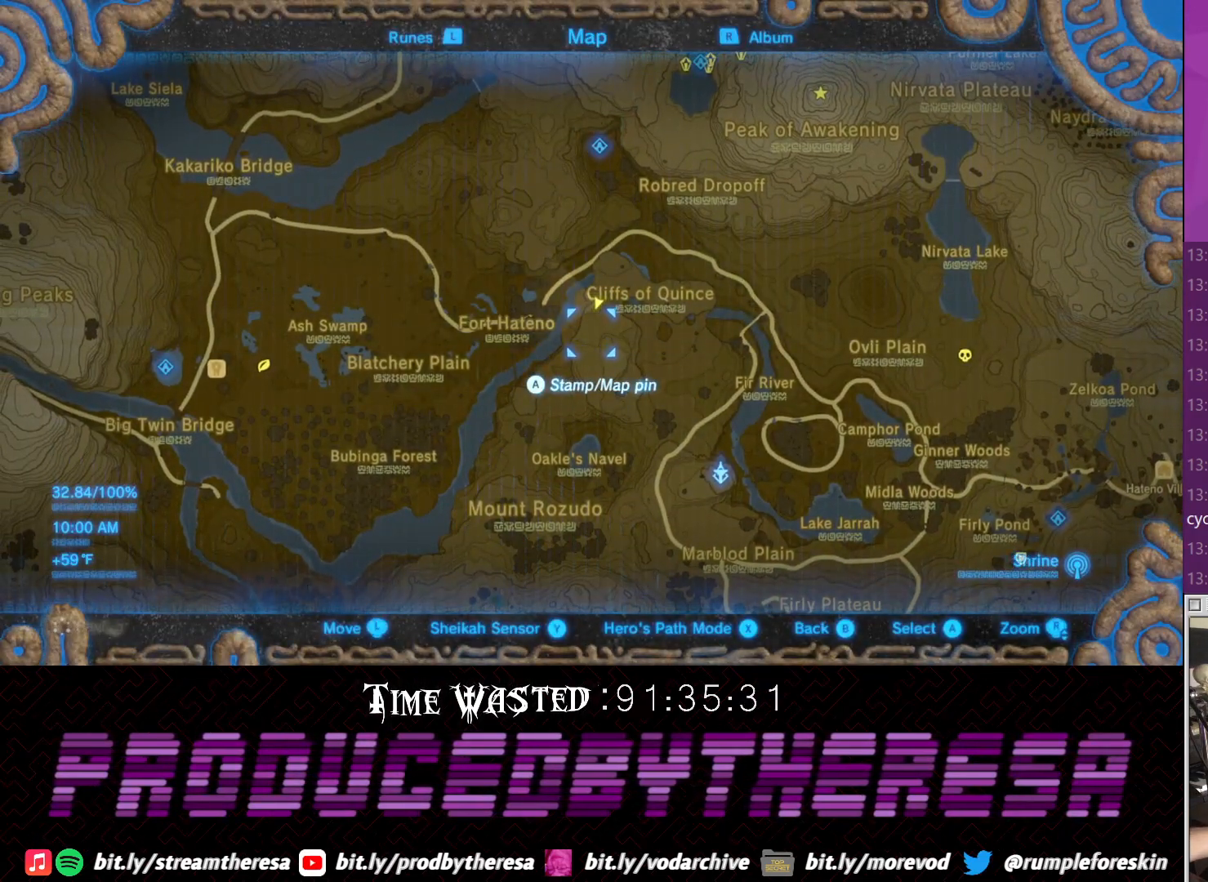
{"buttons": [], "left_stick": "center", "right_stick": "center", "events": []}
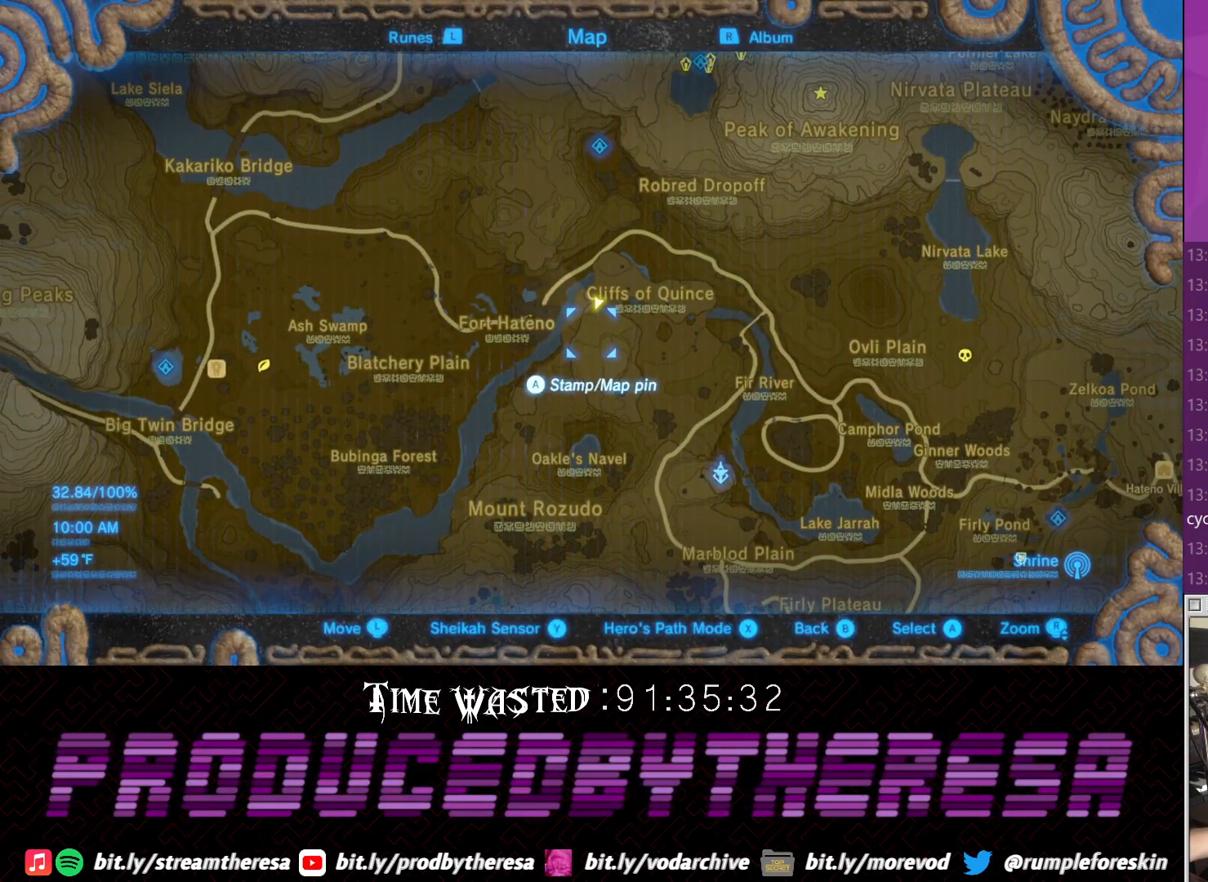
{"buttons": [], "left_stick": "center", "right_stick": "center", "events": []}
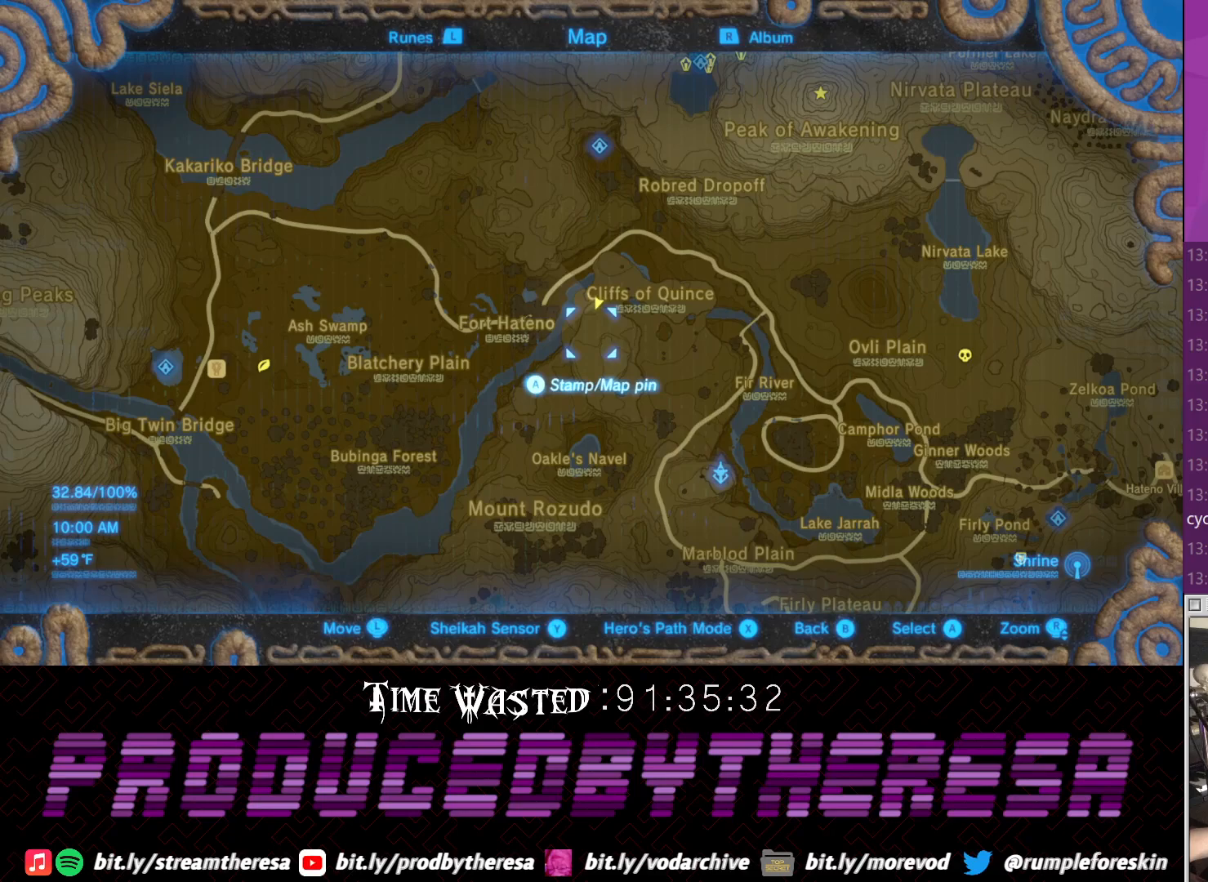
{"buttons": [], "left_stick": "center", "right_stick": "center", "events": []}
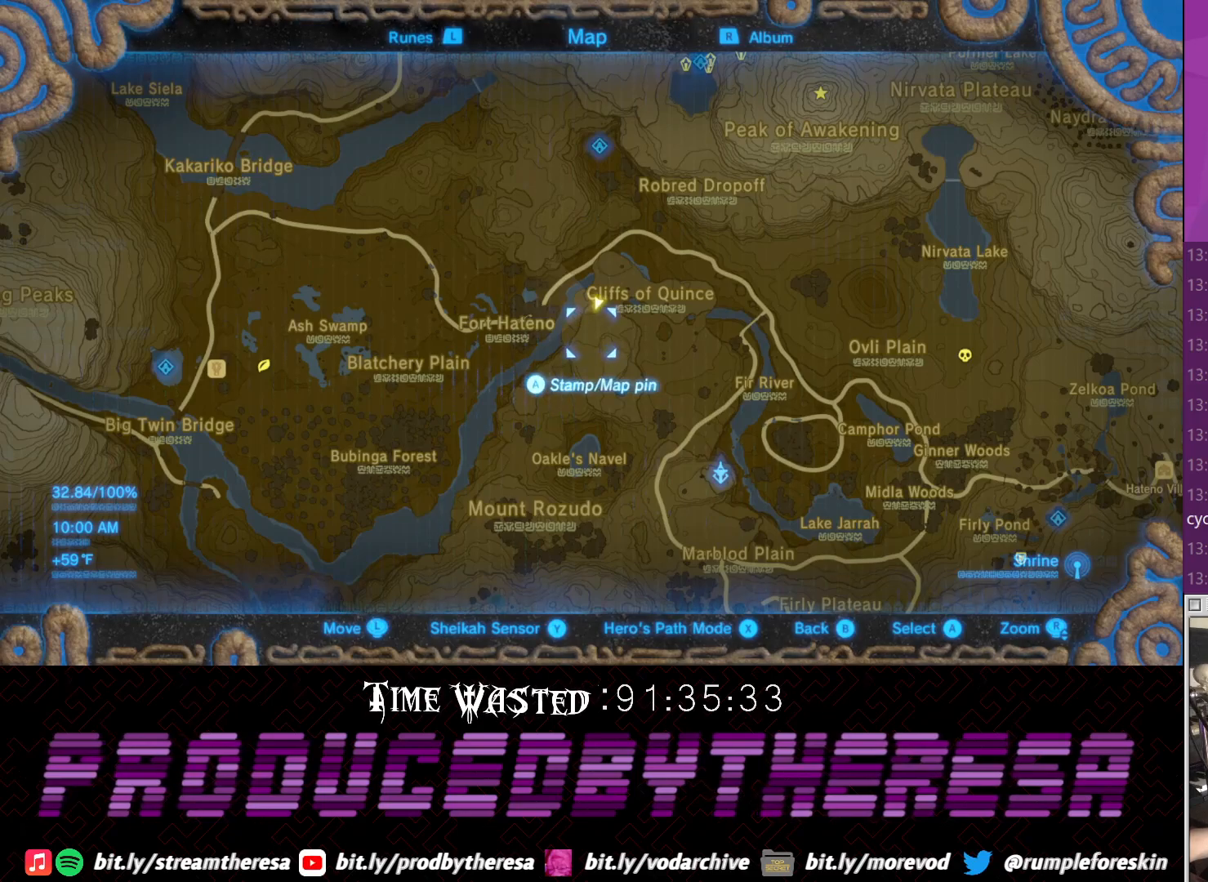
{"buttons": [], "left_stick": "center", "right_stick": "center", "events": []}
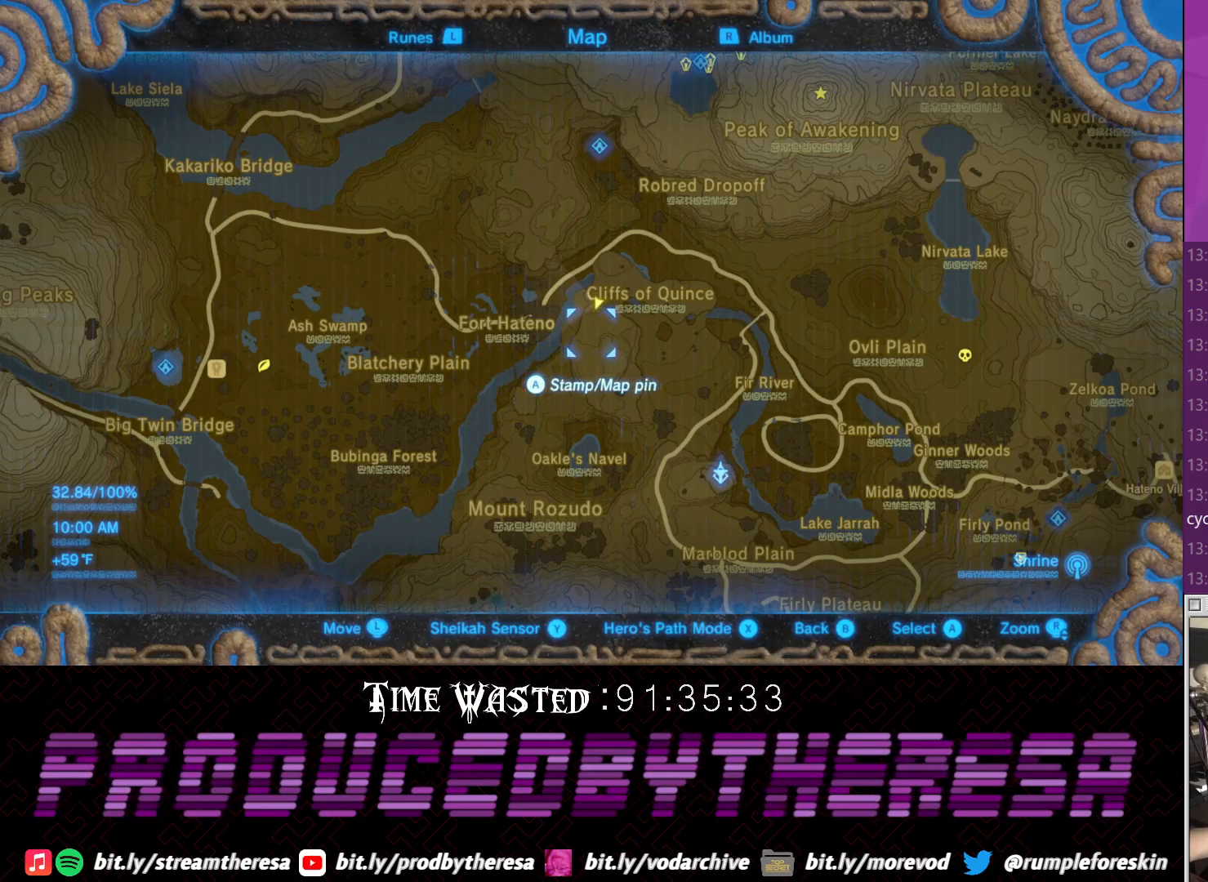
{"buttons": [], "left_stick": "center", "right_stick": "center", "events": []}
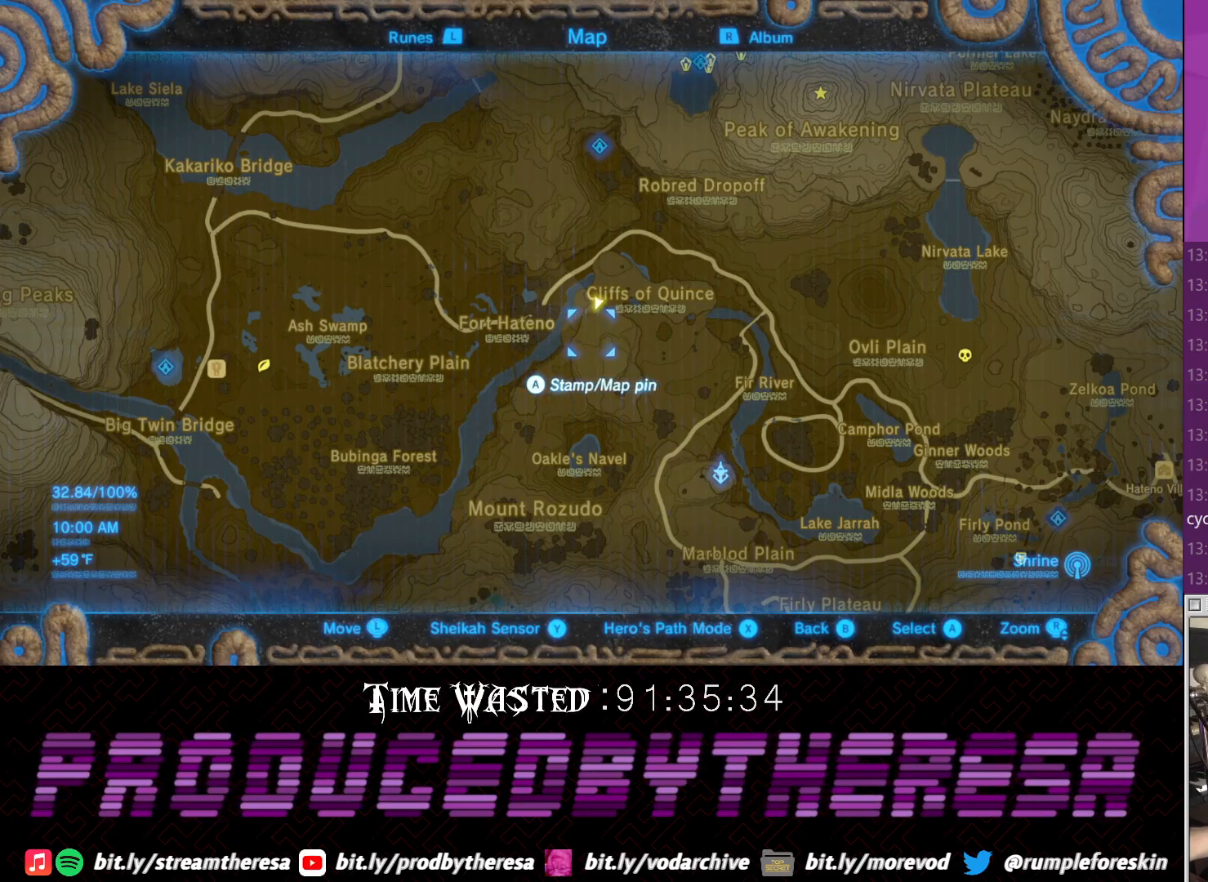
{"buttons": [], "left_stick": "center", "right_stick": "center", "events": []}
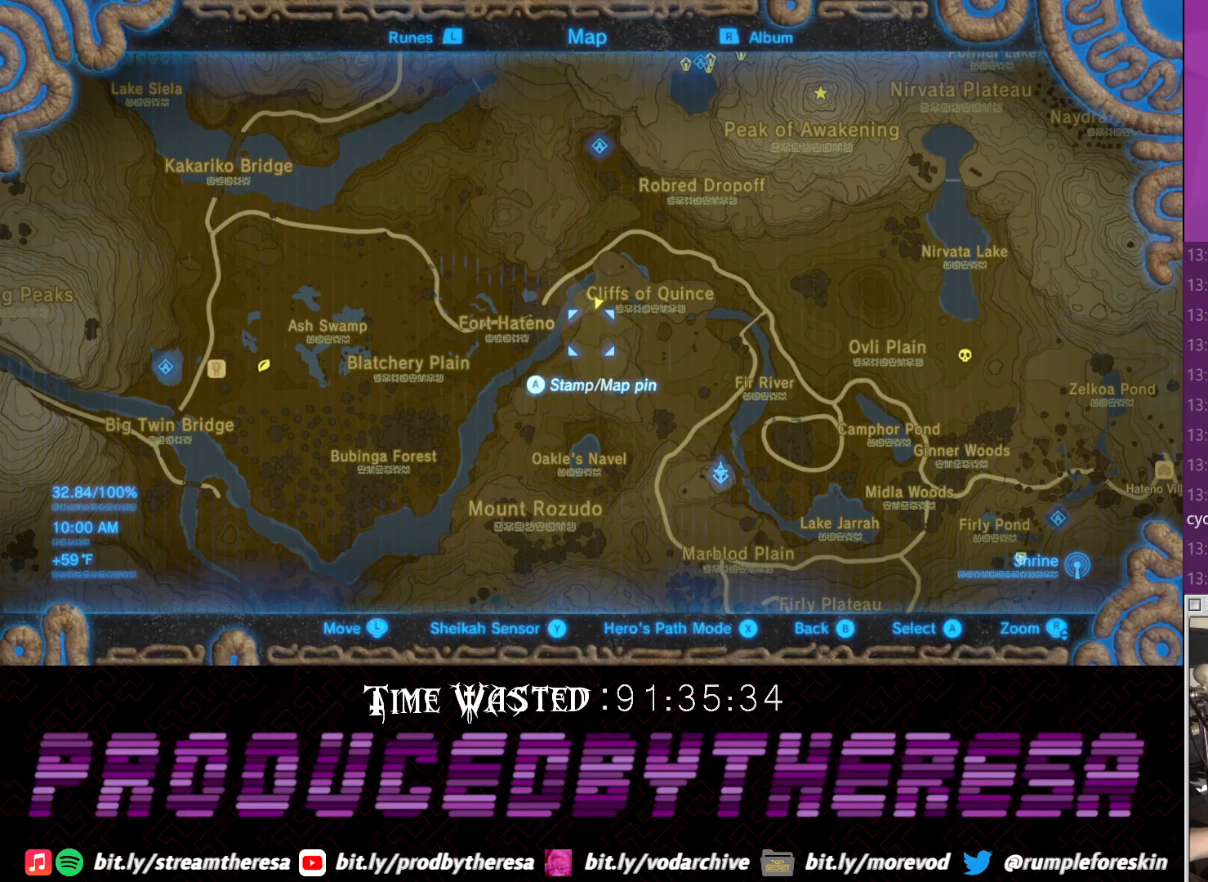
{"buttons": [], "left_stick": "down", "right_stick": "center", "events": [[367, "left_stick", "down"]]}
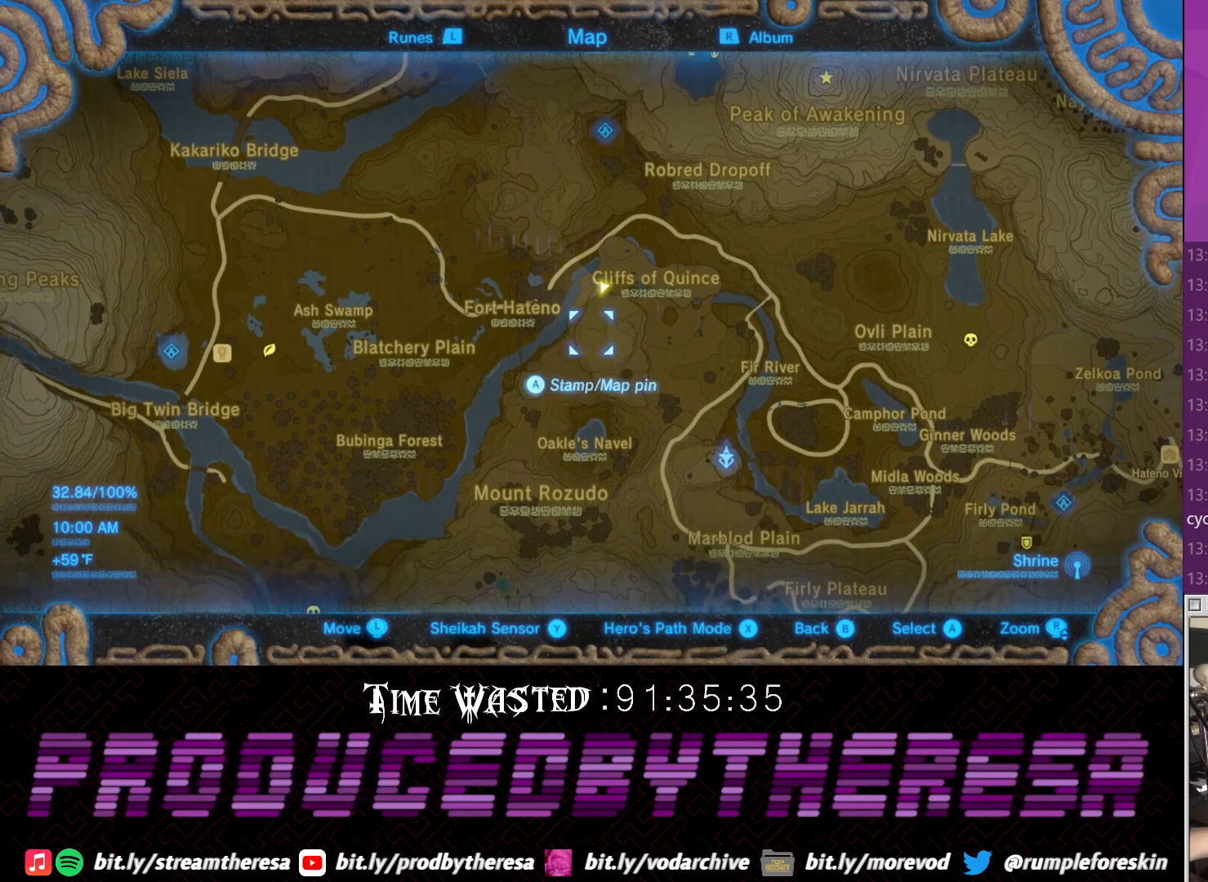
{"buttons": [], "left_stick": "down", "right_stick": "center", "events": []}
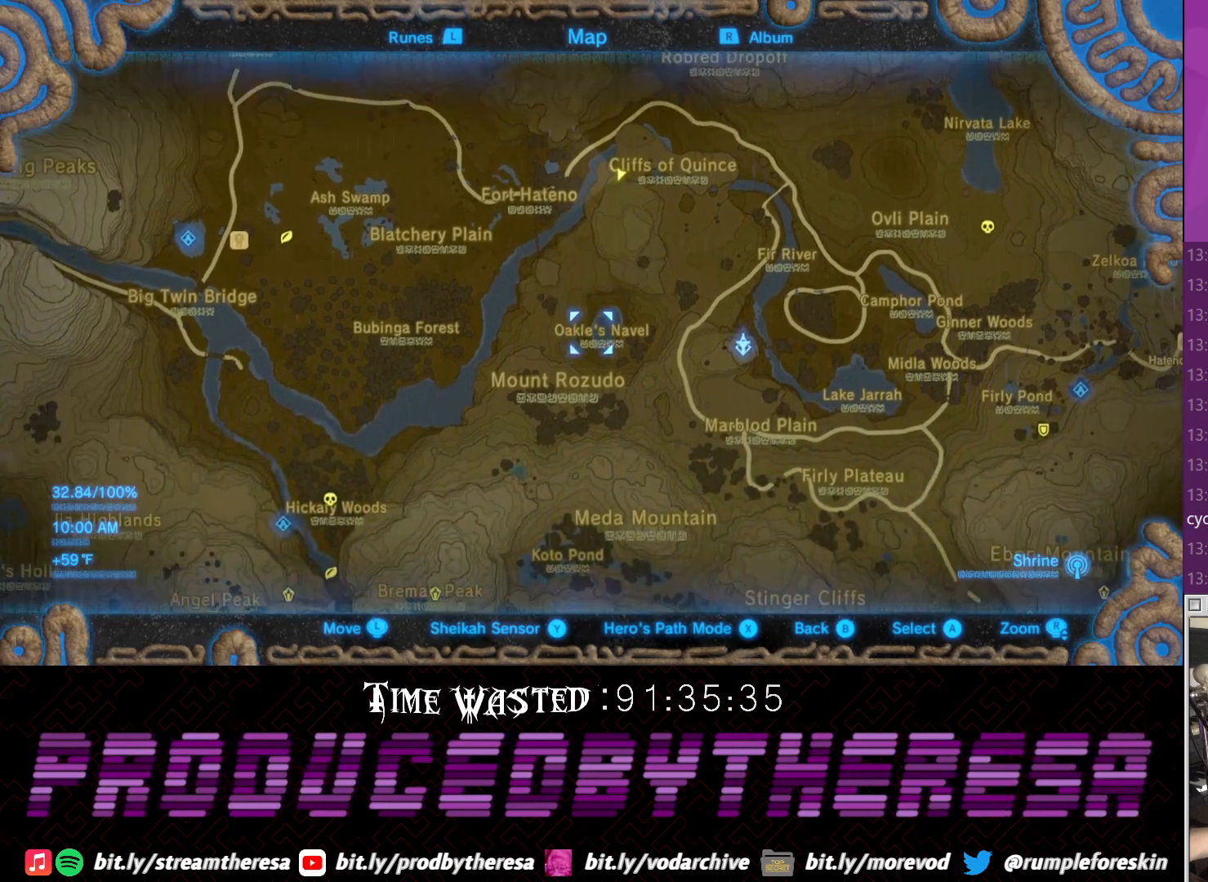
{"buttons": [], "left_stick": "center", "right_stick": "center", "events": [[50, "left_stick", "center"]]}
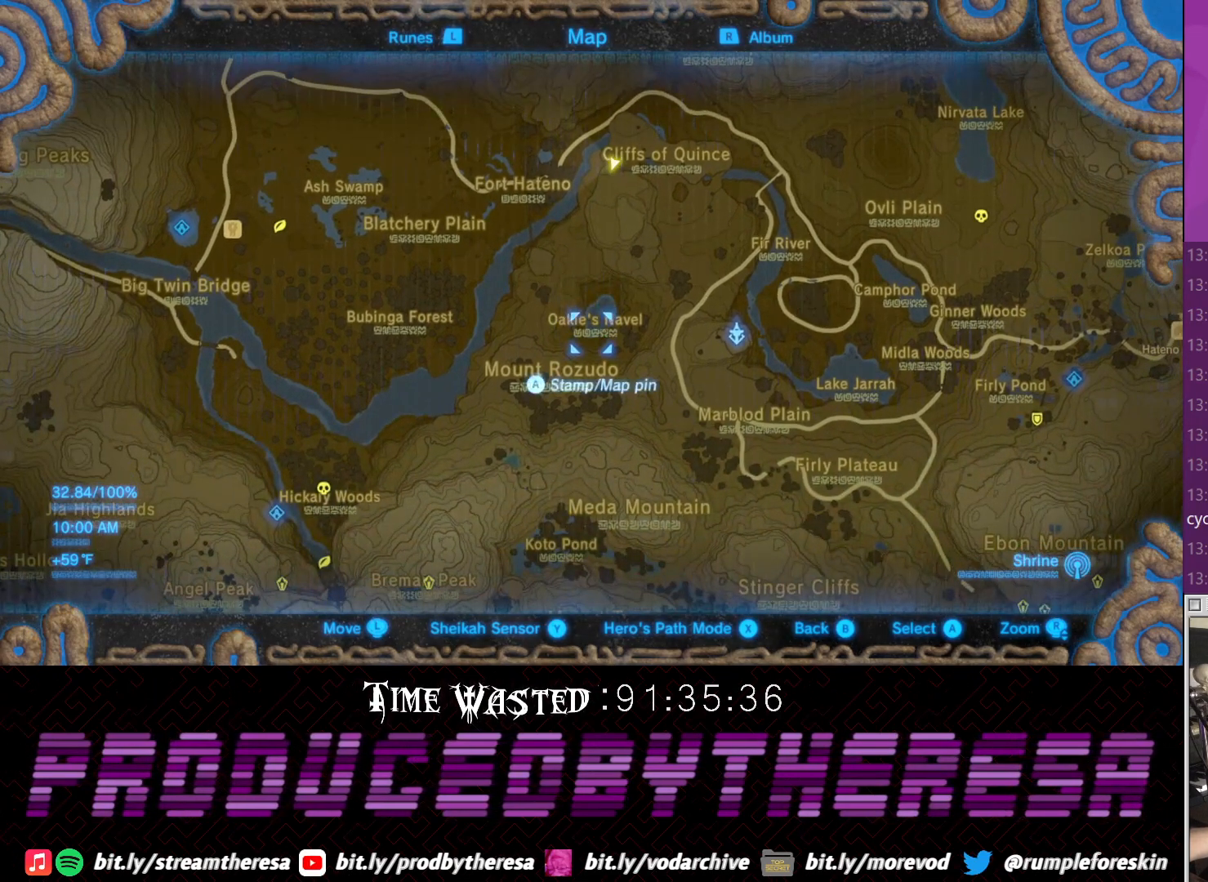
{"buttons": [], "left_stick": "center", "right_stick": "center", "events": []}
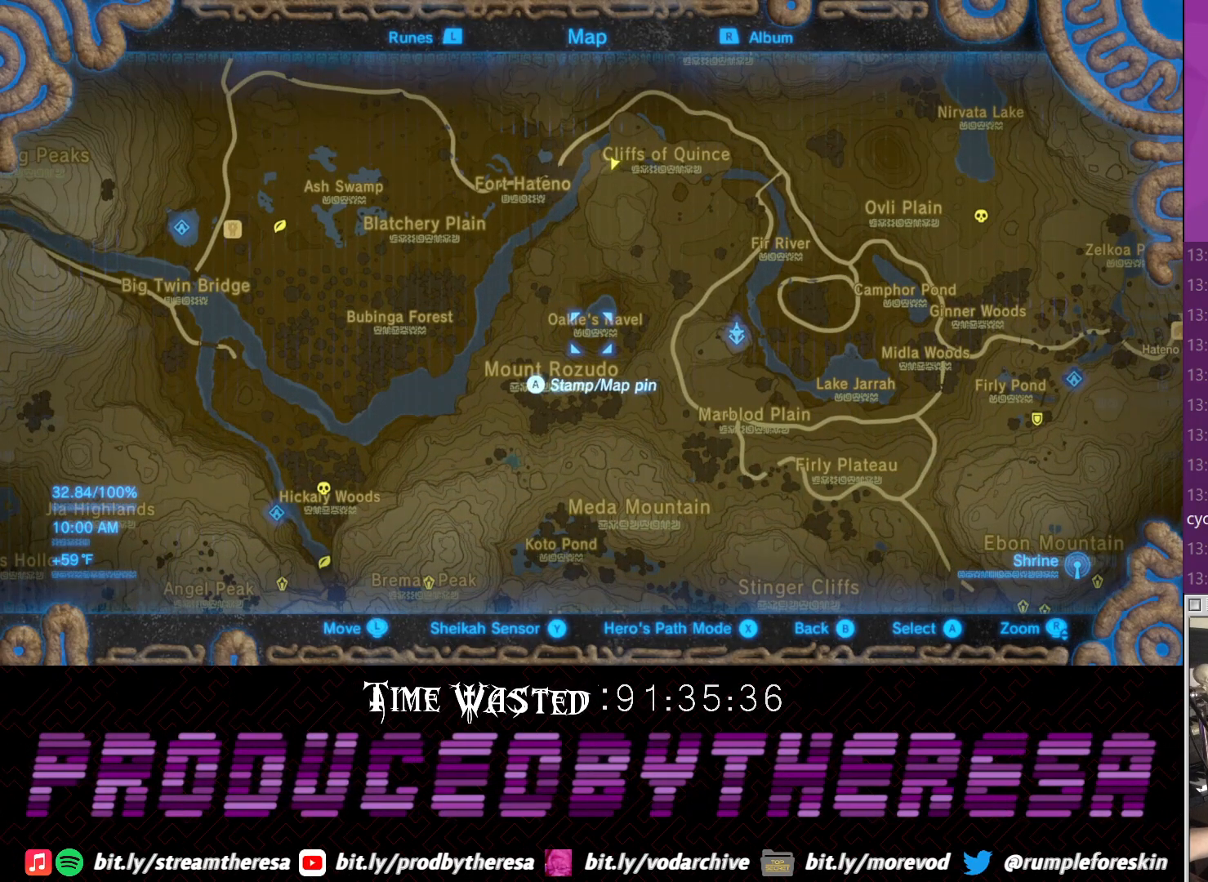
{"buttons": [], "left_stick": "center", "right_stick": "center", "events": []}
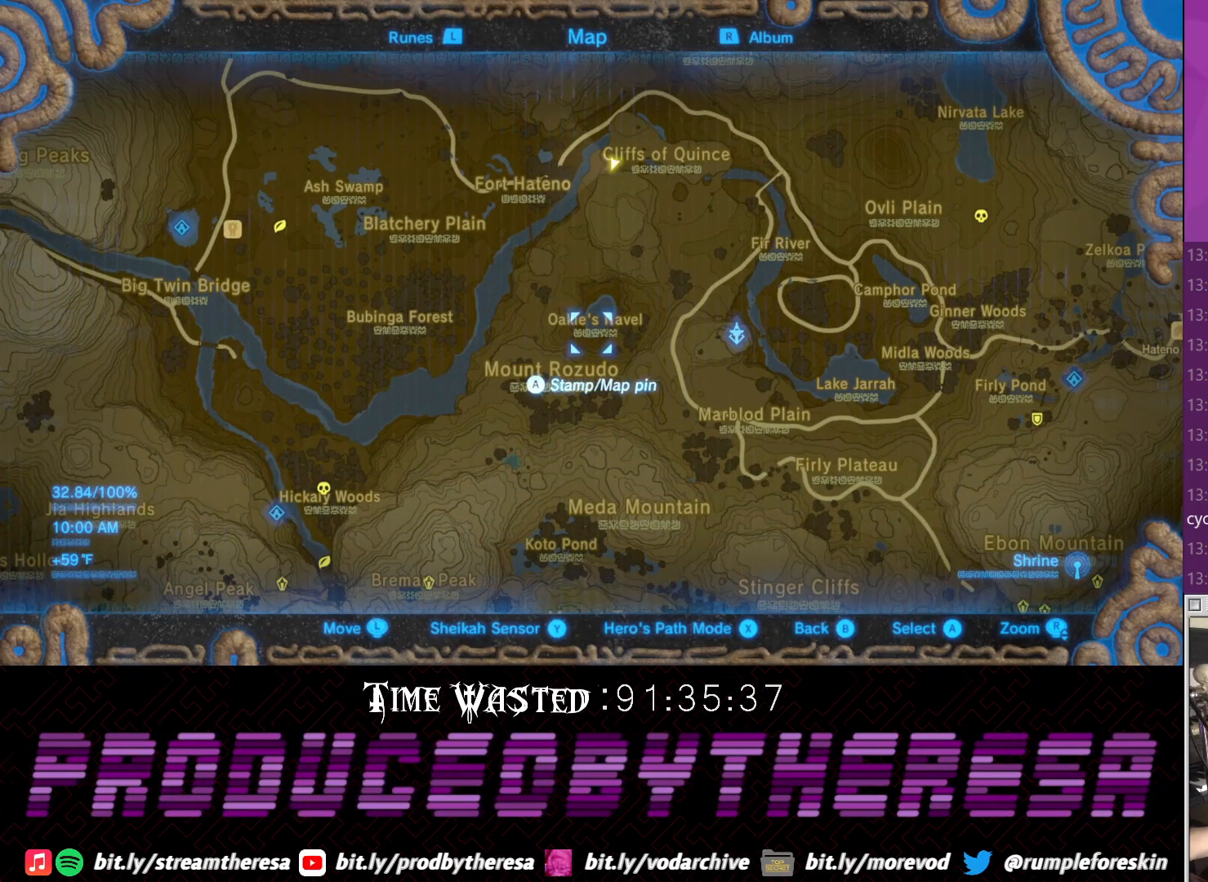
{"buttons": [], "left_stick": "center", "right_stick": "center", "events": [[200, "left_stick", "down"], [400, "left_stick", "center"]]}
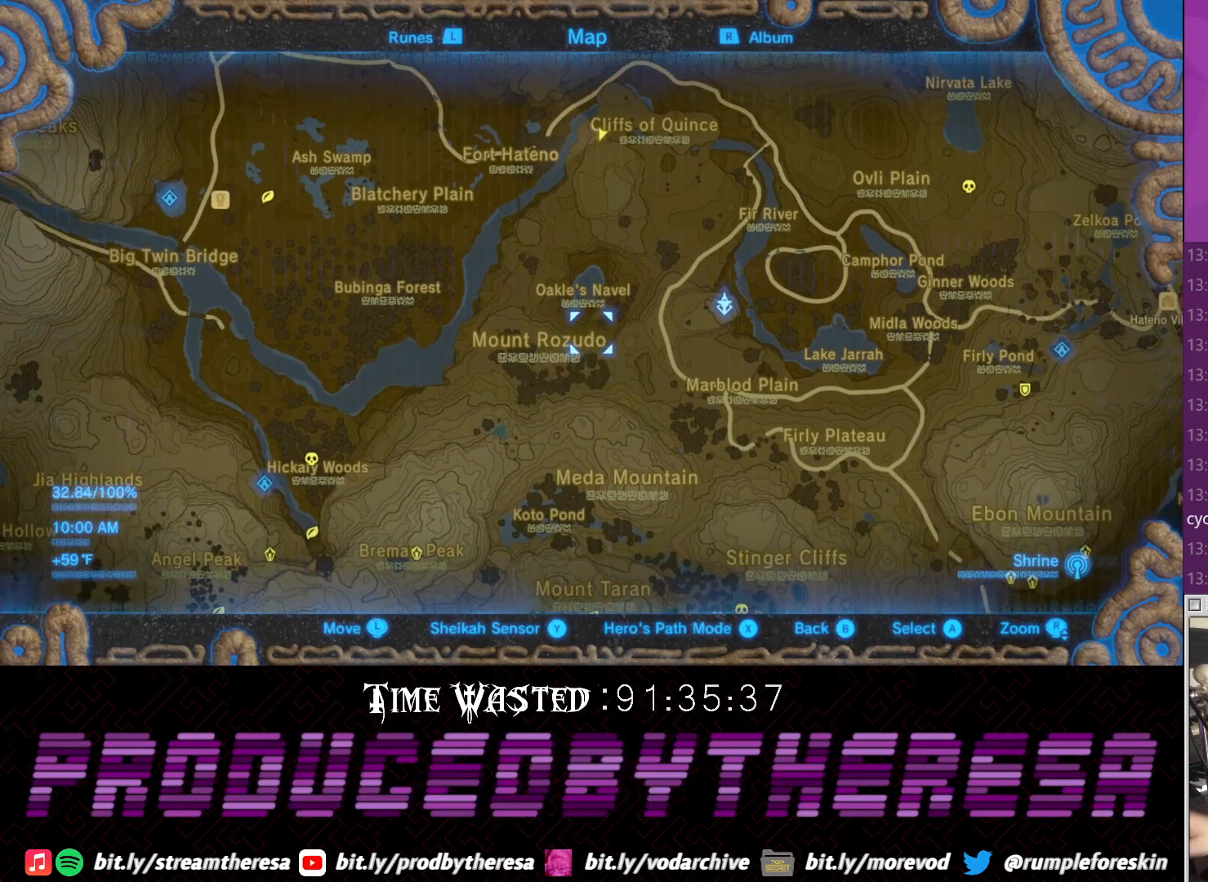
{"buttons": [], "left_stick": "center", "right_stick": "center", "events": [[83, "left_stick", "up"], [350, "left_stick", "center"]]}
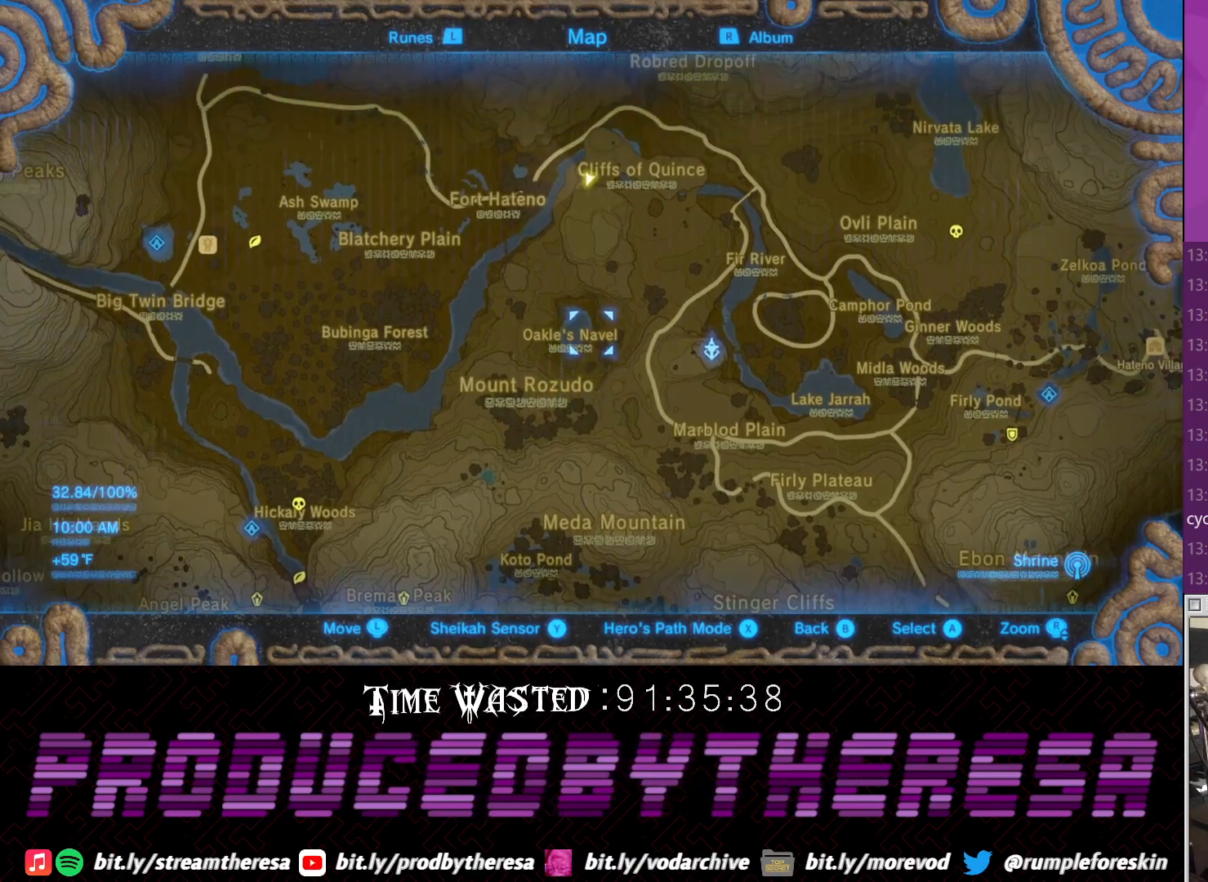
{"buttons": [], "left_stick": "center", "right_stick": "center", "events": [[33, "right_stick", "up"], [133, "right_stick", "center"], [233, "right_stick", "up"], [367, "right_stick", "center"]]}
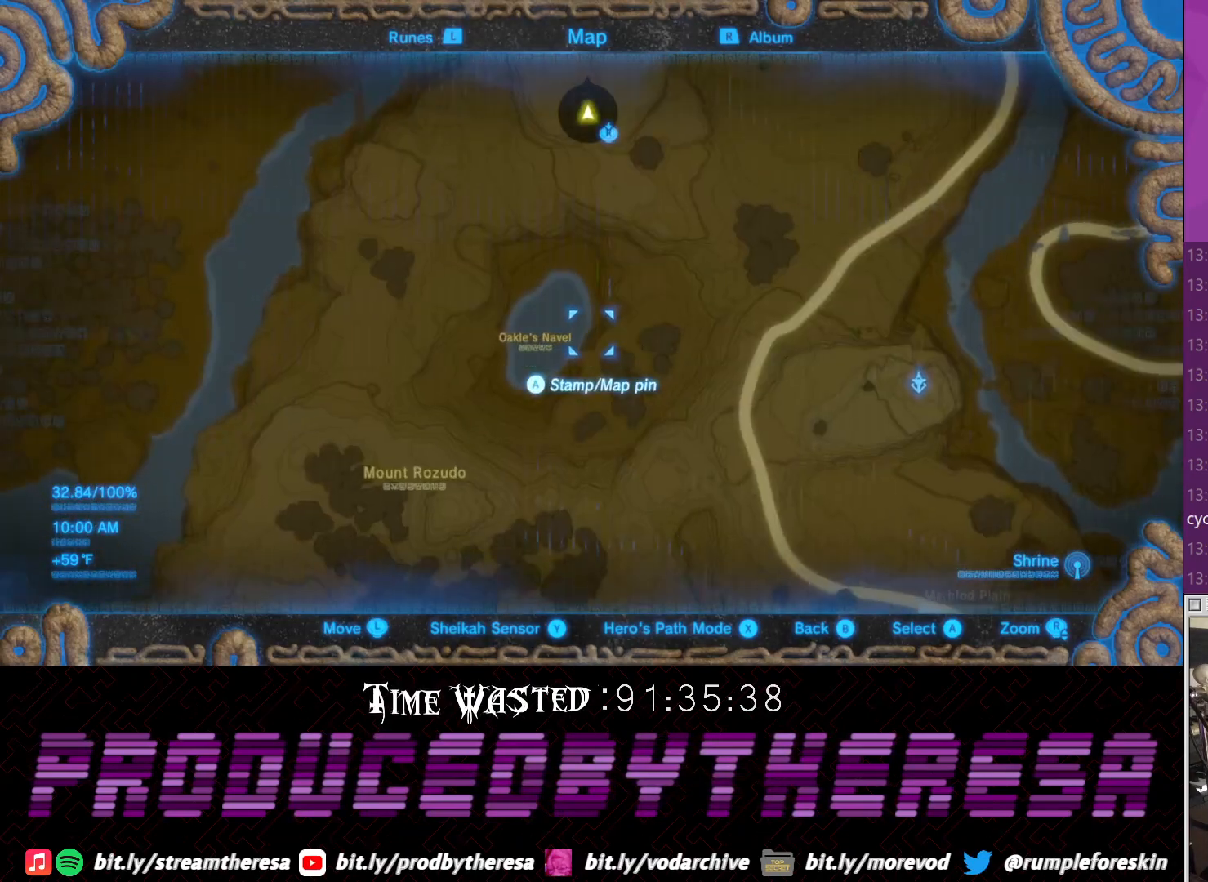
{"buttons": [], "left_stick": "center", "right_stick": "center", "events": [[117, "left_stick", "down-left"], [317, "left_stick", "center"]]}
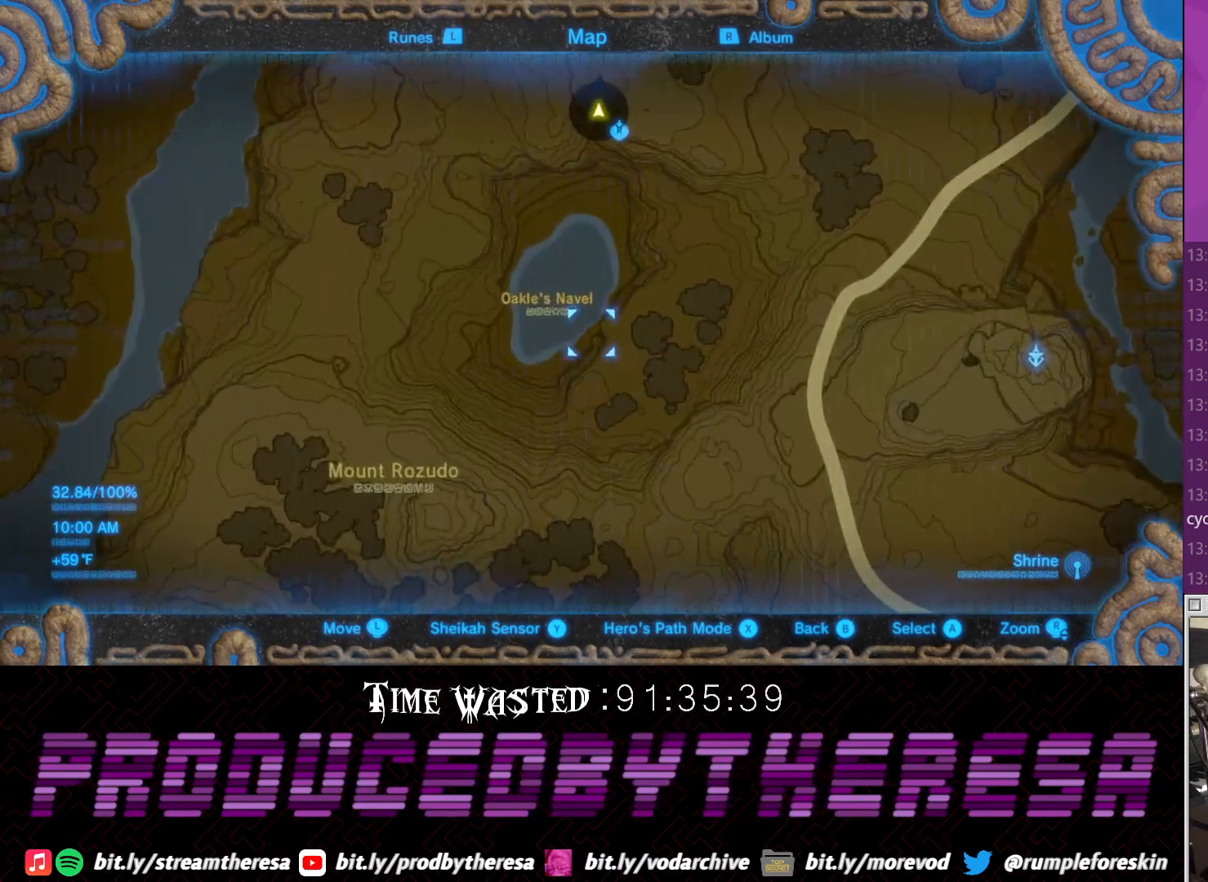
{"buttons": [], "left_stick": "center", "right_stick": "center", "events": []}
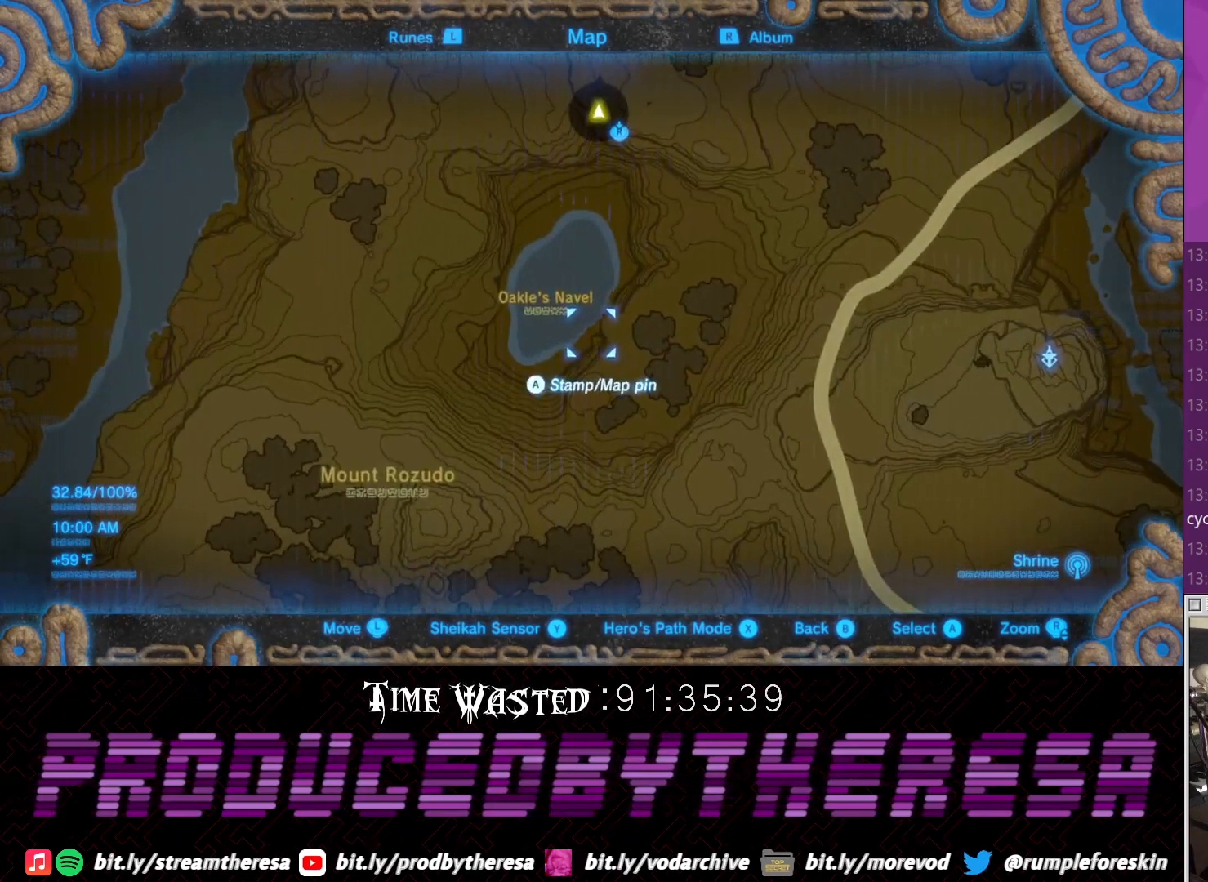
{"buttons": [], "left_stick": "up", "right_stick": "center", "events": [[450, "left_stick", "up"]]}
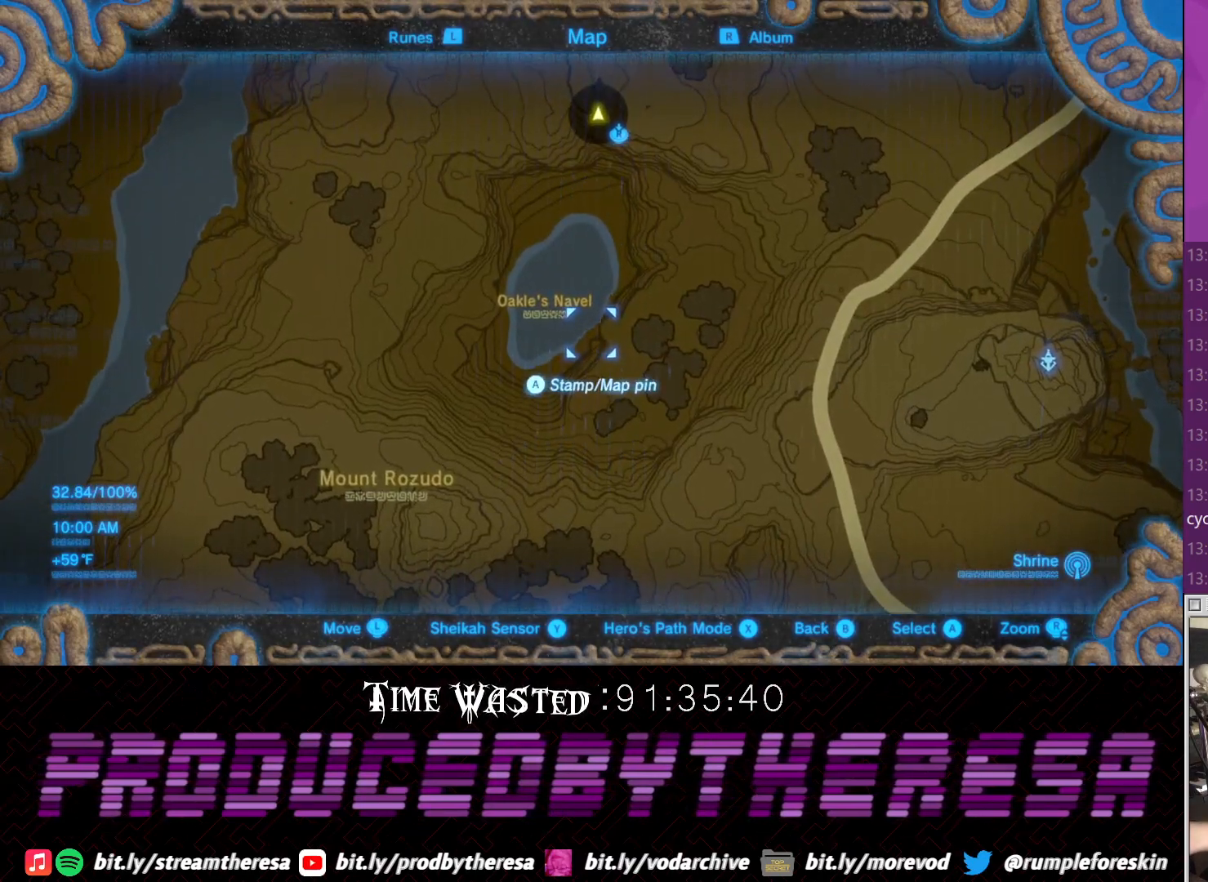
{"buttons": [], "left_stick": "center", "right_stick": "center", "events": [[67, "left_stick", "center"], [333, "left_stick", "up"], [467, "left_stick", "center"]]}